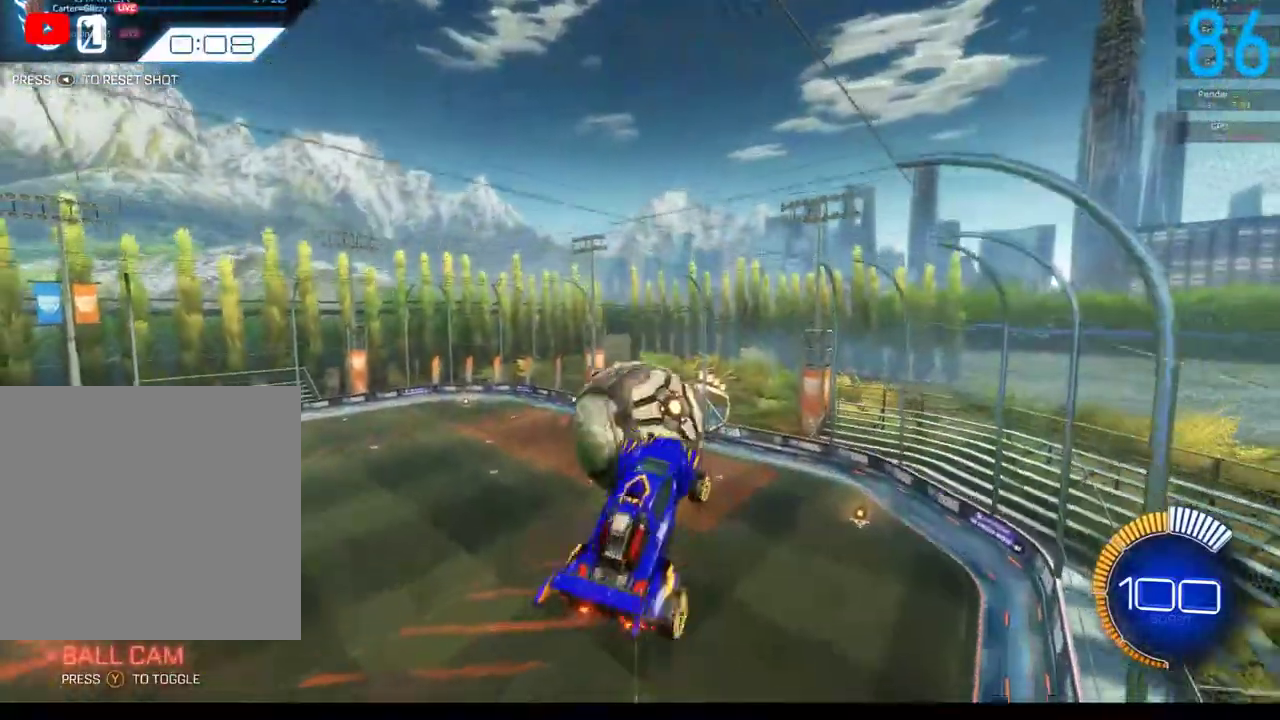
Gameplay with a controller (Xbox layout); each line is a JSON object with the inputs held at the frame after it. "events" lists button and stick changes between this image and that frame as [ms after this image, input, new state], when the widget could be followed in between. Not read: L1 R1.
{"buttons": [], "left_stick": "center", "right_stick": "center", "events": [[100, "B", "down"], [100, "left_stick", "down-left"], [150, "B", "up"], [383, "left_stick", "down"], [450, "left_stick", "center"]]}
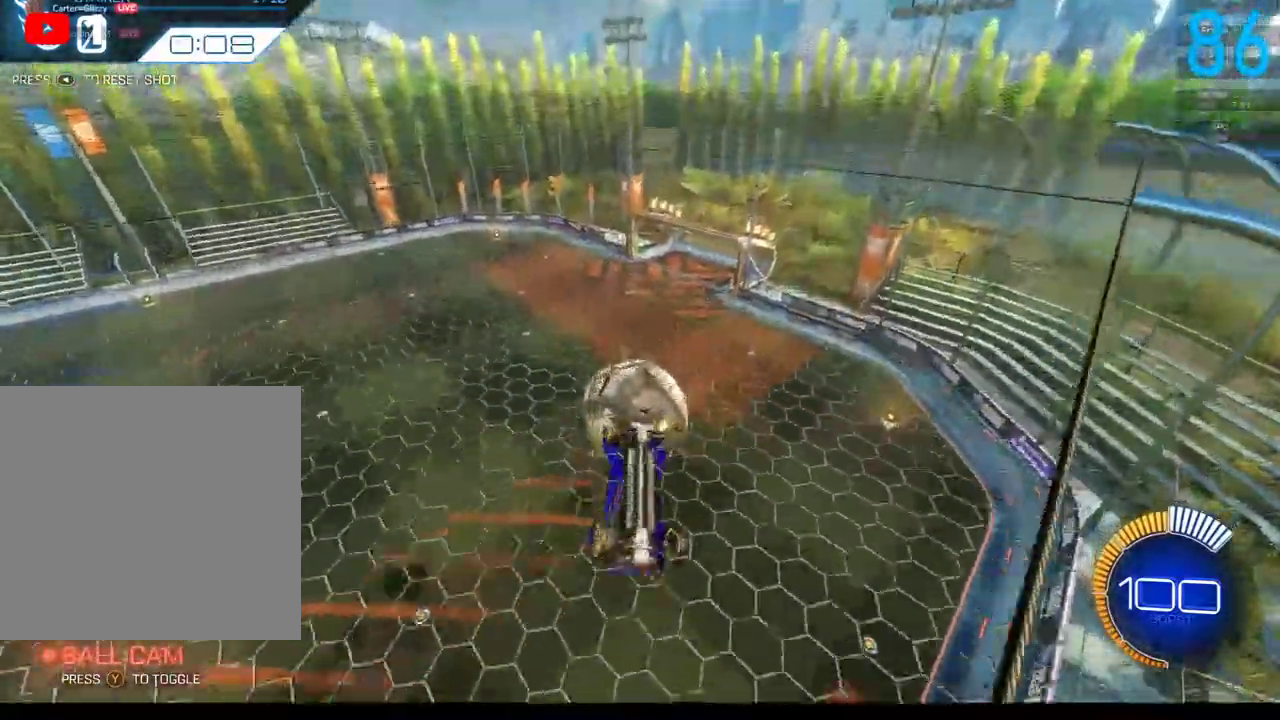
{"buttons": [], "left_stick": "center", "right_stick": "center", "events": []}
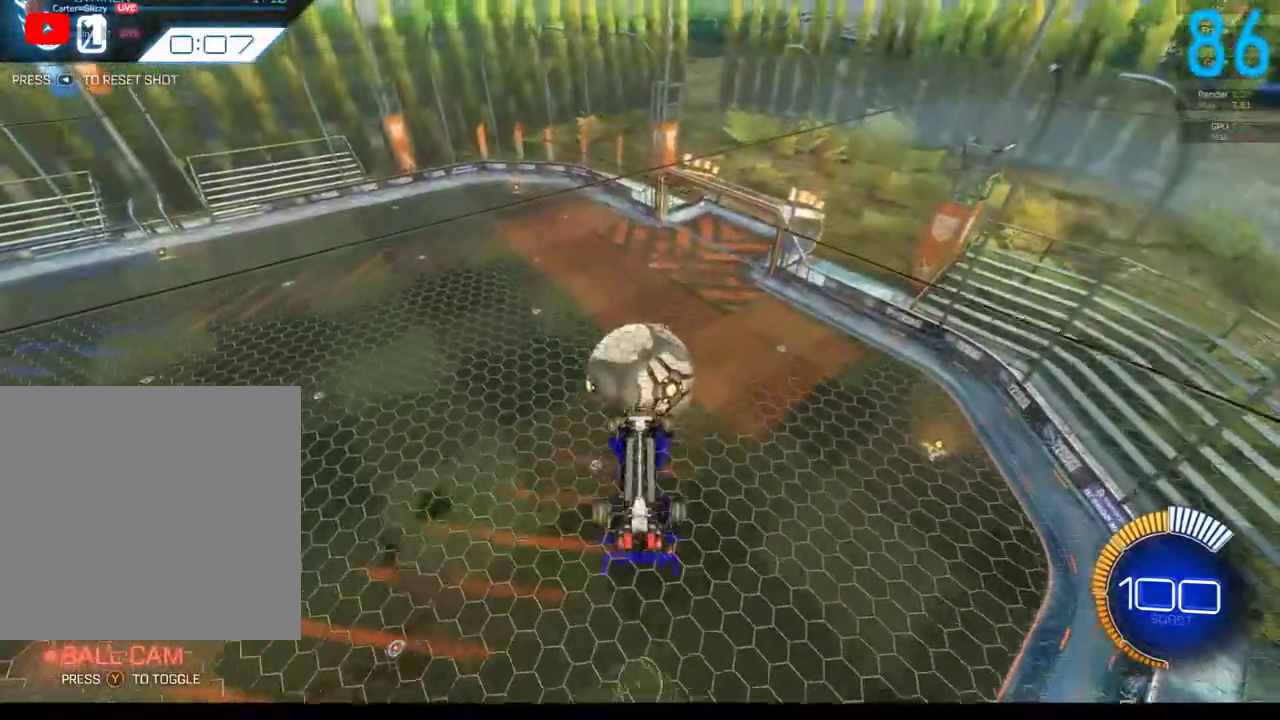
{"buttons": [], "left_stick": "down", "right_stick": "center", "events": [[267, "left_stick", "down"]]}
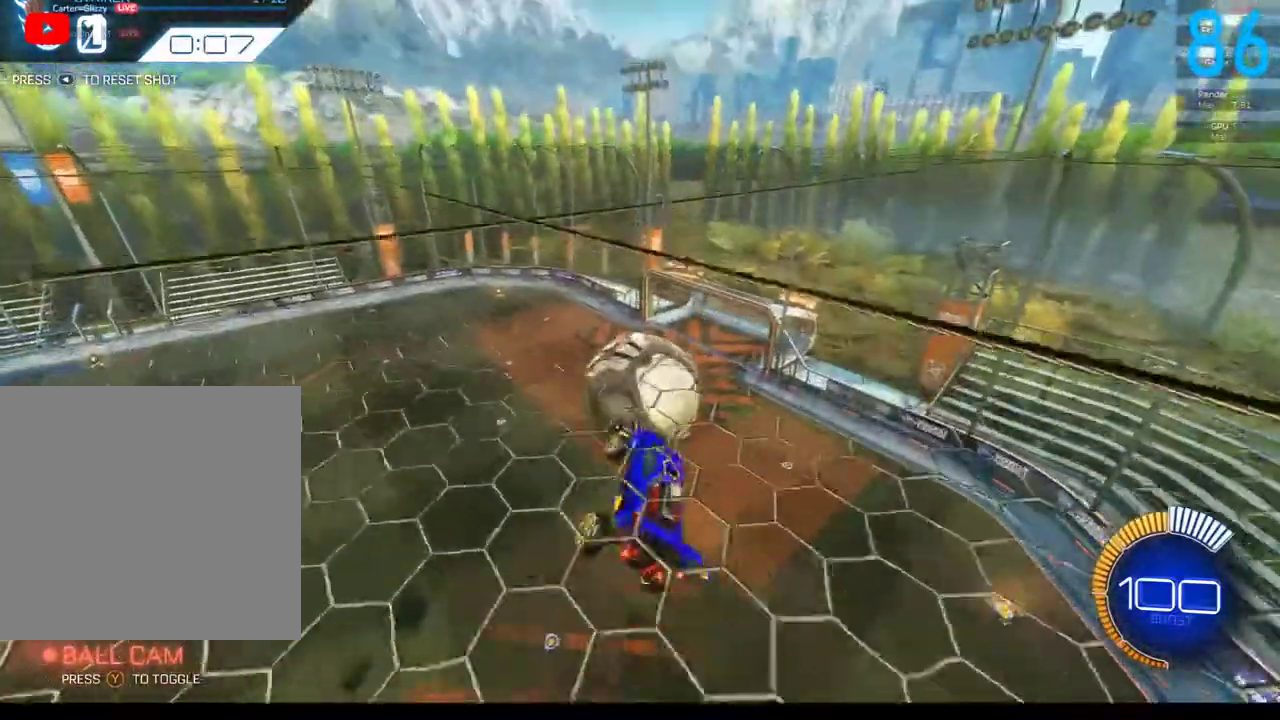
{"buttons": [], "left_stick": "down", "right_stick": "center", "events": [[33, "B", "down"], [183, "B", "up"]]}
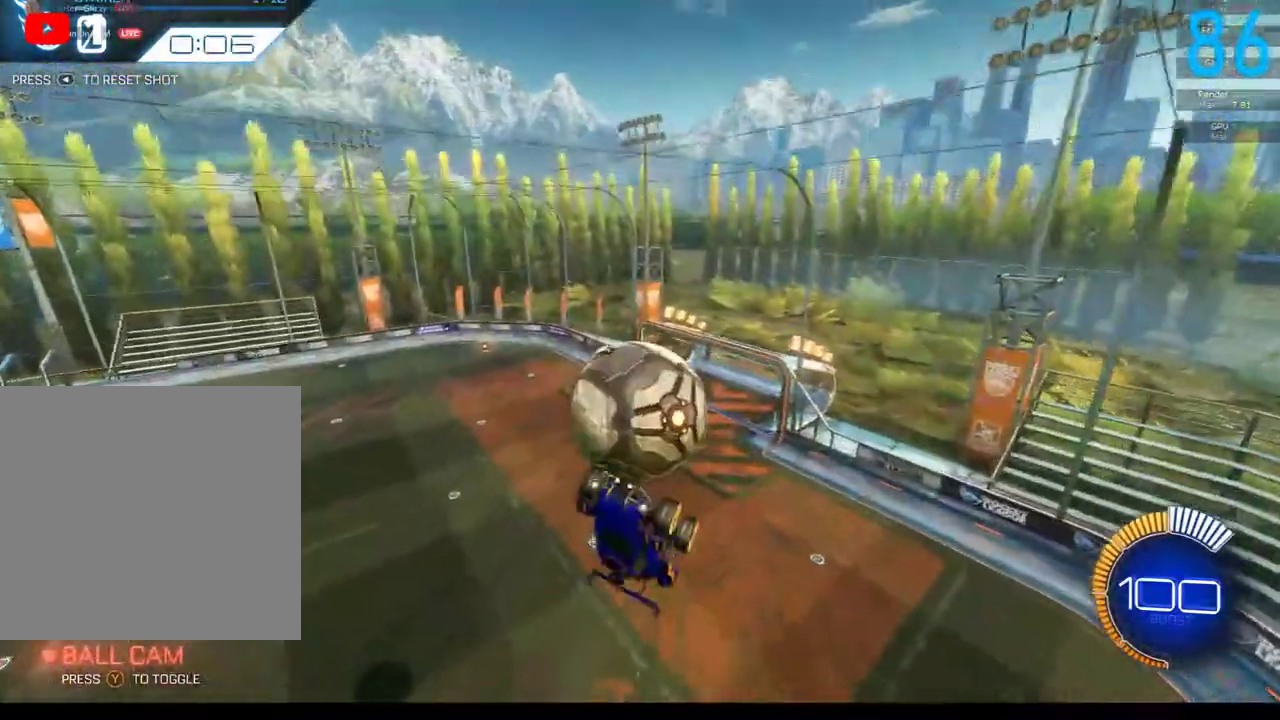
{"buttons": [], "left_stick": "center", "right_stick": "center", "events": [[450, "left_stick", "center"]]}
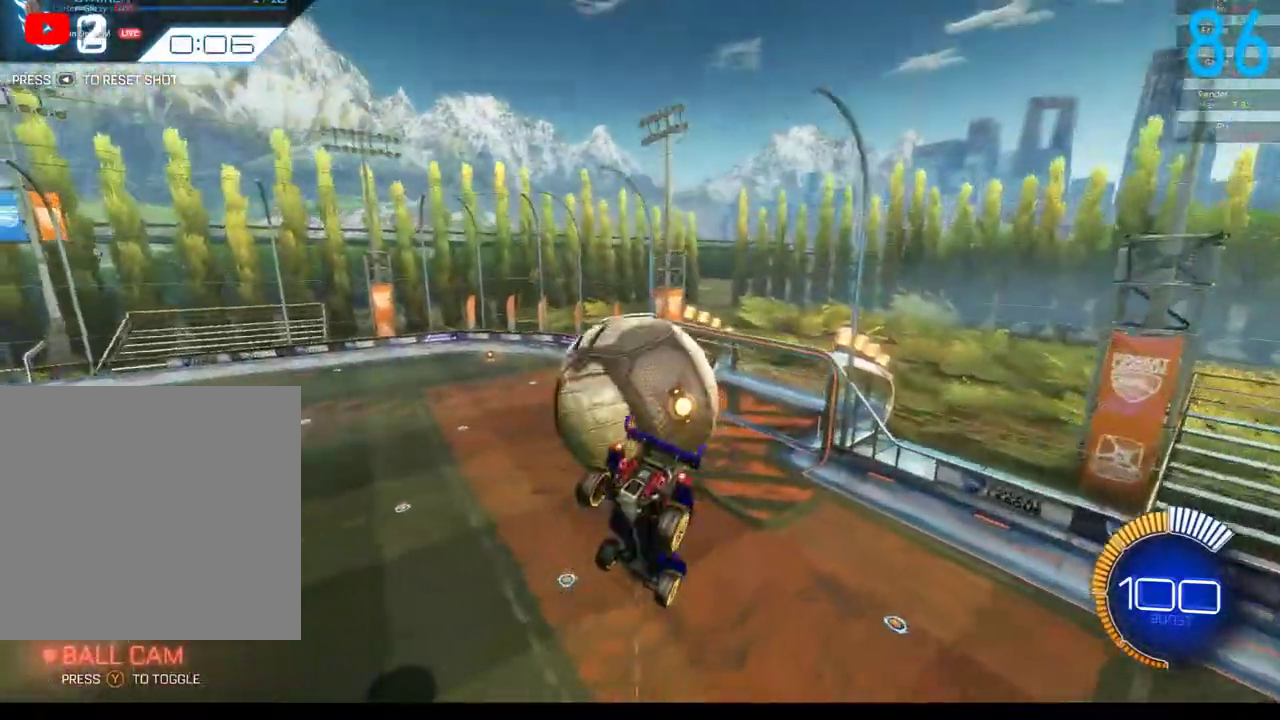
{"buttons": ["A", "B", "R2"], "left_stick": "up", "right_stick": "center", "events": [[267, "left_stick", "up-left"], [333, "A", "down"], [333, "left_stick", "up"], [450, "B", "down"], [450, "R2", "down"]]}
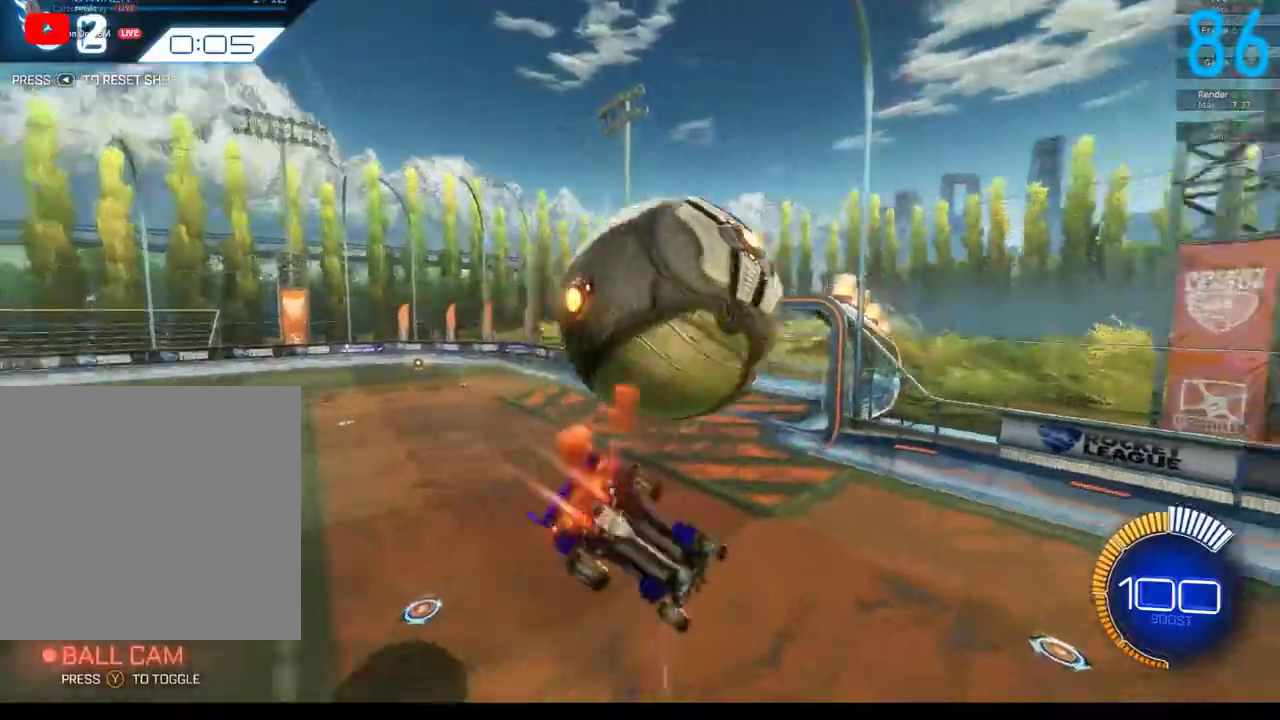
{"buttons": [], "left_stick": "down-right", "right_stick": "center", "events": [[117, "A", "up"], [250, "left_stick", "up-right"], [317, "left_stick", "right"], [367, "left_stick", "down-right"], [500, "B", "up"], [500, "R2", "up"]]}
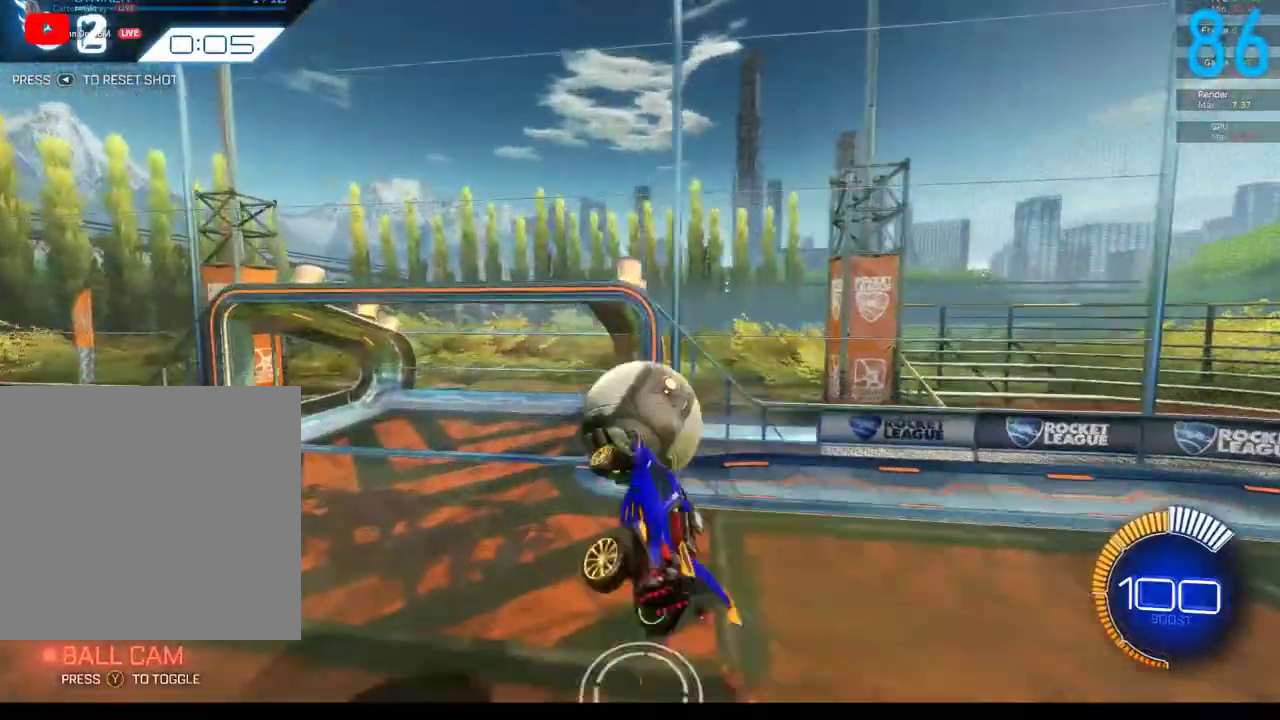
{"buttons": [], "left_stick": "center", "right_stick": "center", "events": [[200, "left_stick", "center"]]}
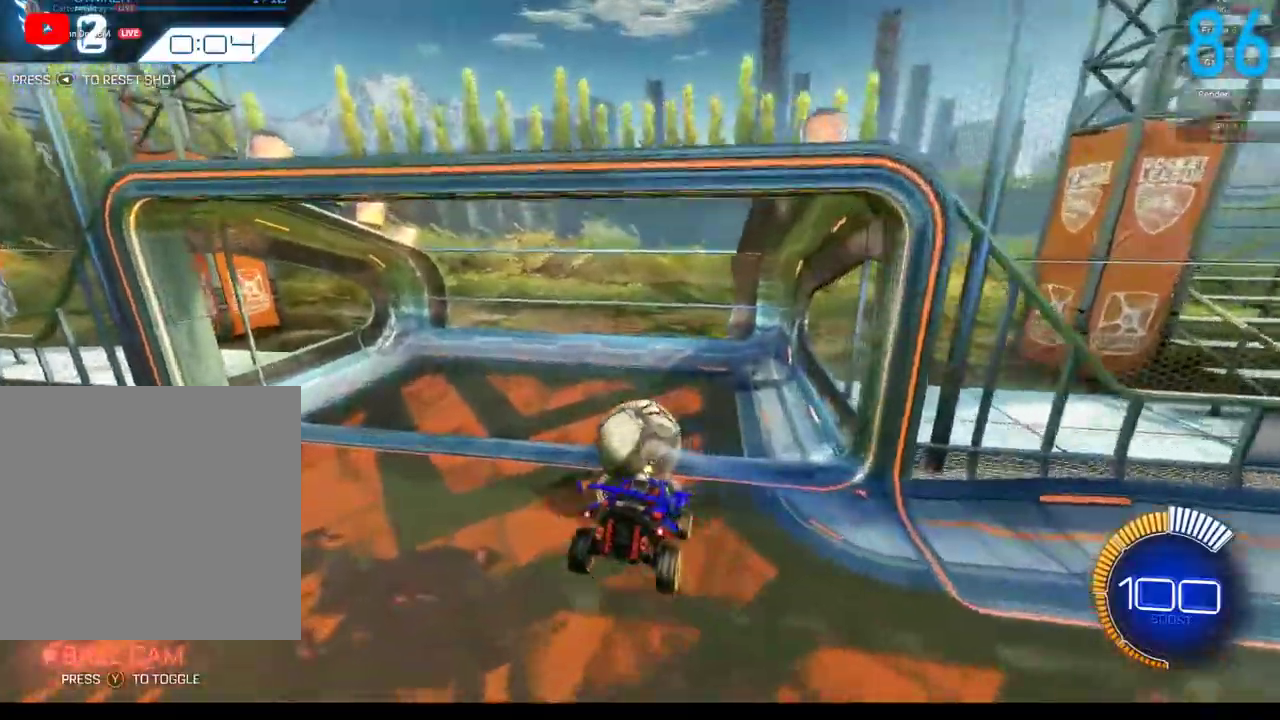
{"buttons": ["B", "R2"], "left_stick": "center", "right_stick": "center", "events": [[117, "SELECT", "down"], [267, "SELECT", "up"], [317, "B", "down"], [317, "R2", "down"]]}
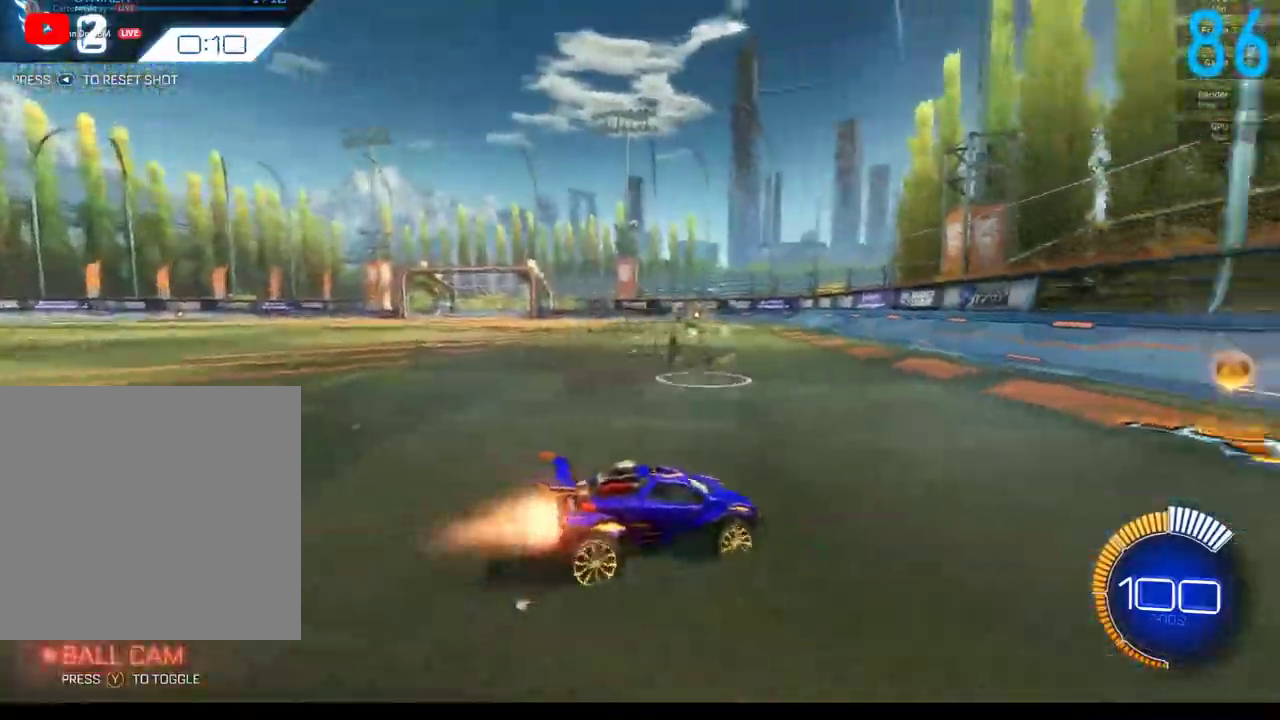
{"buttons": ["R2"], "left_stick": "center", "right_stick": "center", "events": [[467, "B", "up"]]}
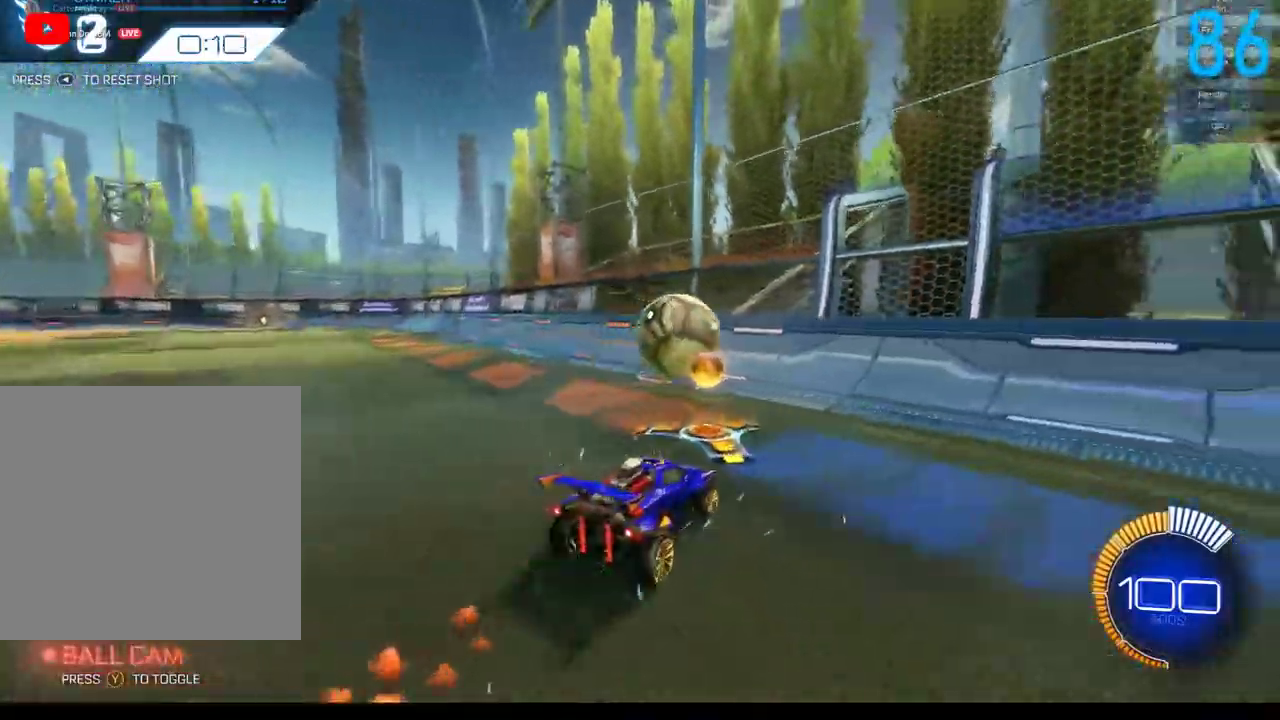
{"buttons": [], "left_stick": "center", "right_stick": "center", "events": [[217, "B", "down"], [333, "B", "up"], [450, "R2", "up"]]}
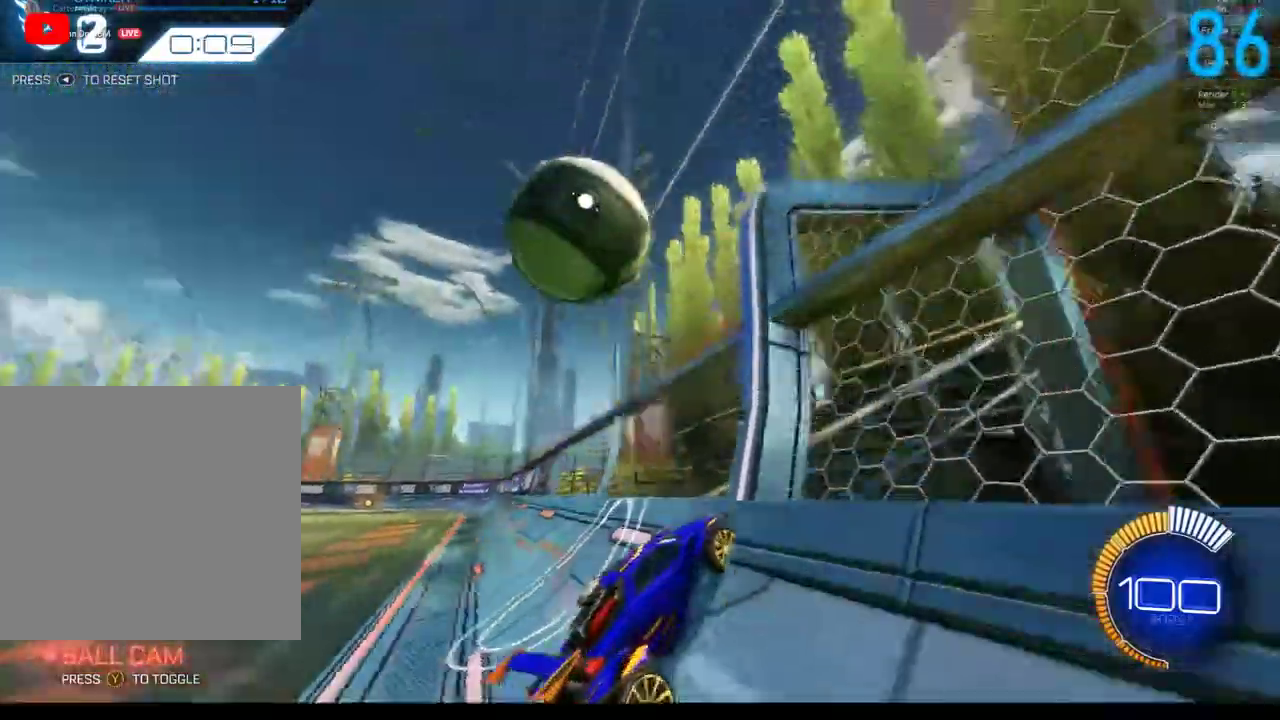
{"buttons": ["B"], "left_stick": "up-right", "right_stick": "center", "events": [[117, "B", "down"], [317, "A", "down"], [383, "left_stick", "right"], [450, "A", "up"], [483, "left_stick", "up-right"]]}
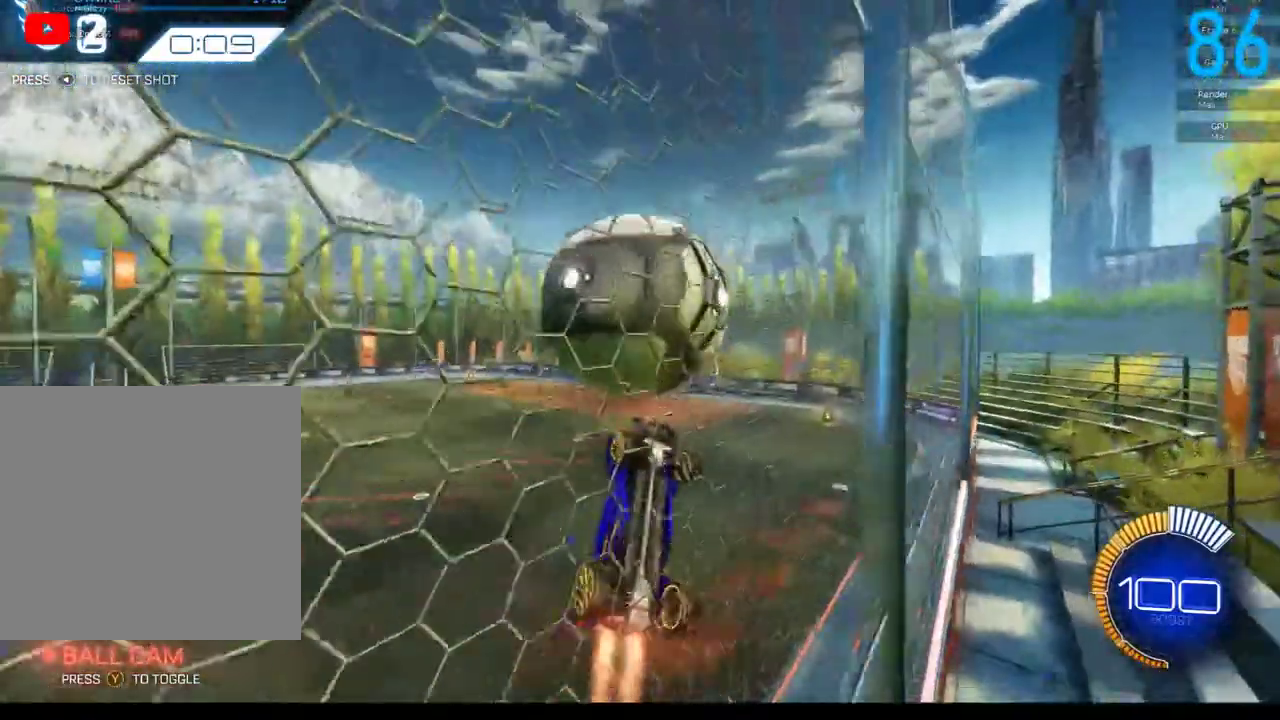
{"buttons": [], "left_stick": "down-left", "right_stick": "center", "events": [[200, "B", "up"], [200, "left_stick", "right"], [367, "left_stick", "center"], [433, "left_stick", "down-left"]]}
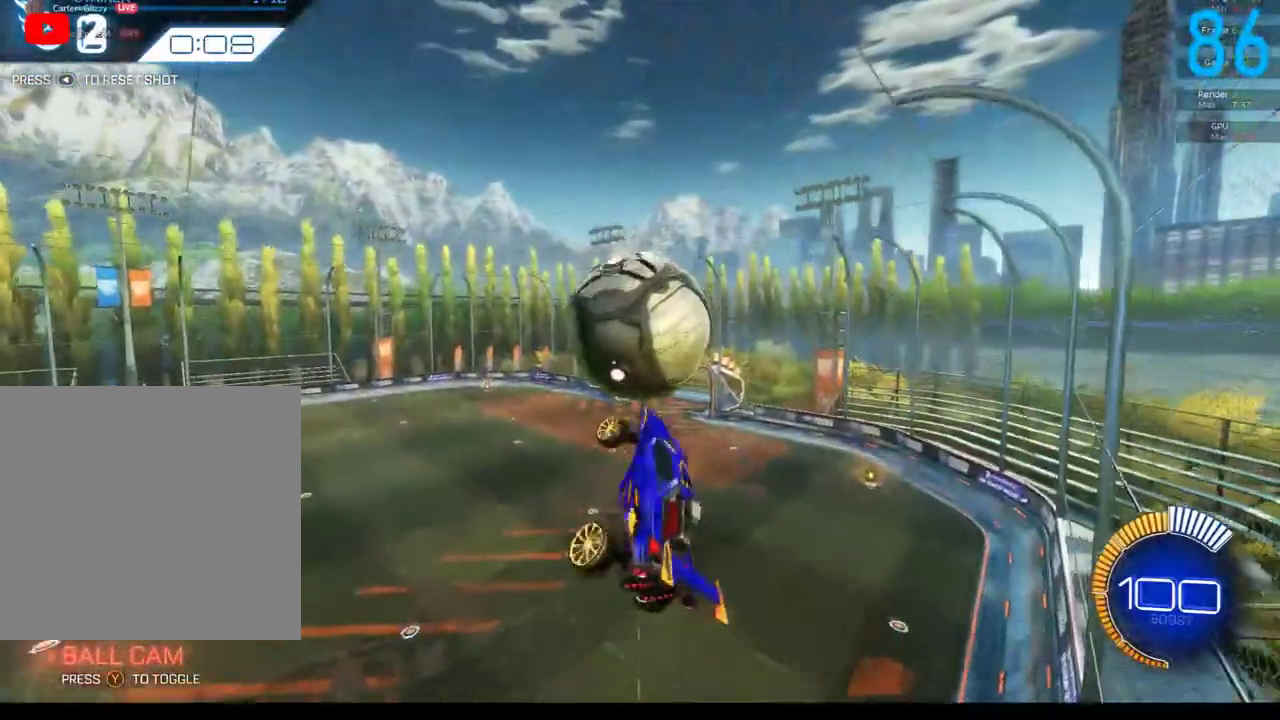
{"buttons": [], "left_stick": "down-left", "right_stick": "center", "events": [[83, "left_stick", "down"], [117, "B", "down"], [200, "B", "up"], [217, "left_stick", "center"], [317, "left_stick", "left"], [367, "left_stick", "down-left"]]}
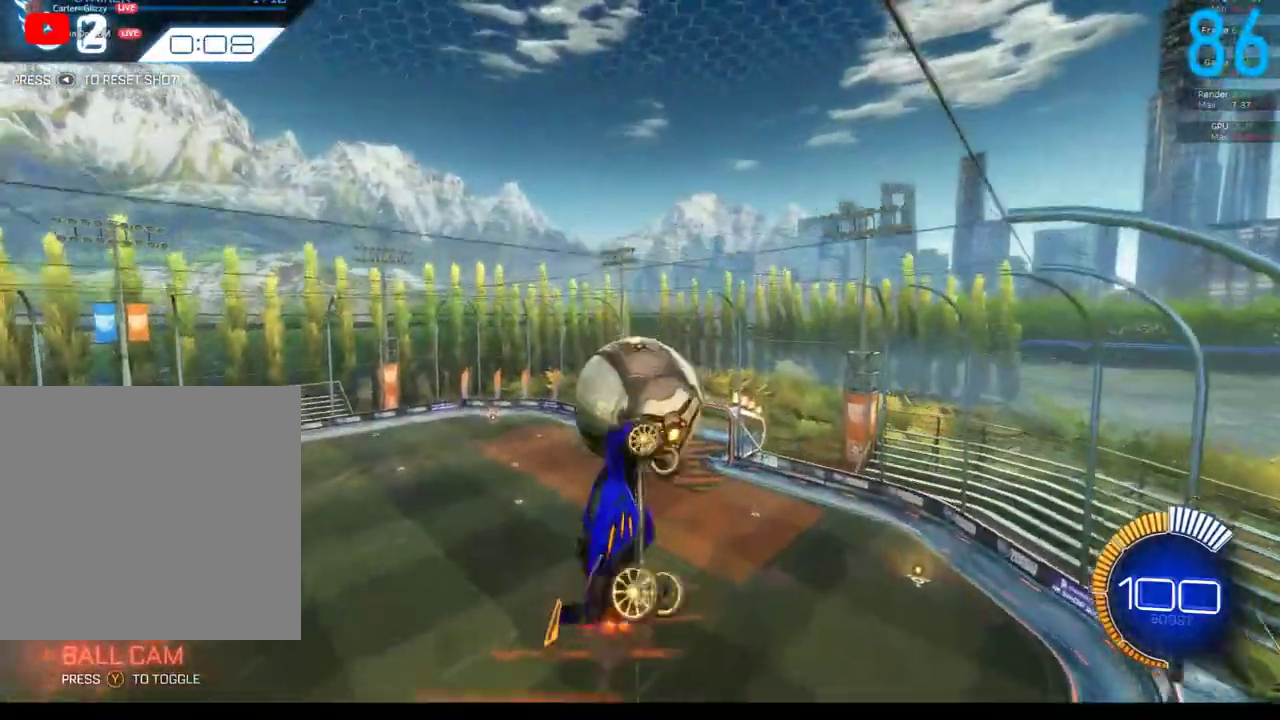
{"buttons": [], "left_stick": "center", "right_stick": "center", "events": [[100, "left_stick", "down"], [150, "left_stick", "down-right"], [350, "left_stick", "center"]]}
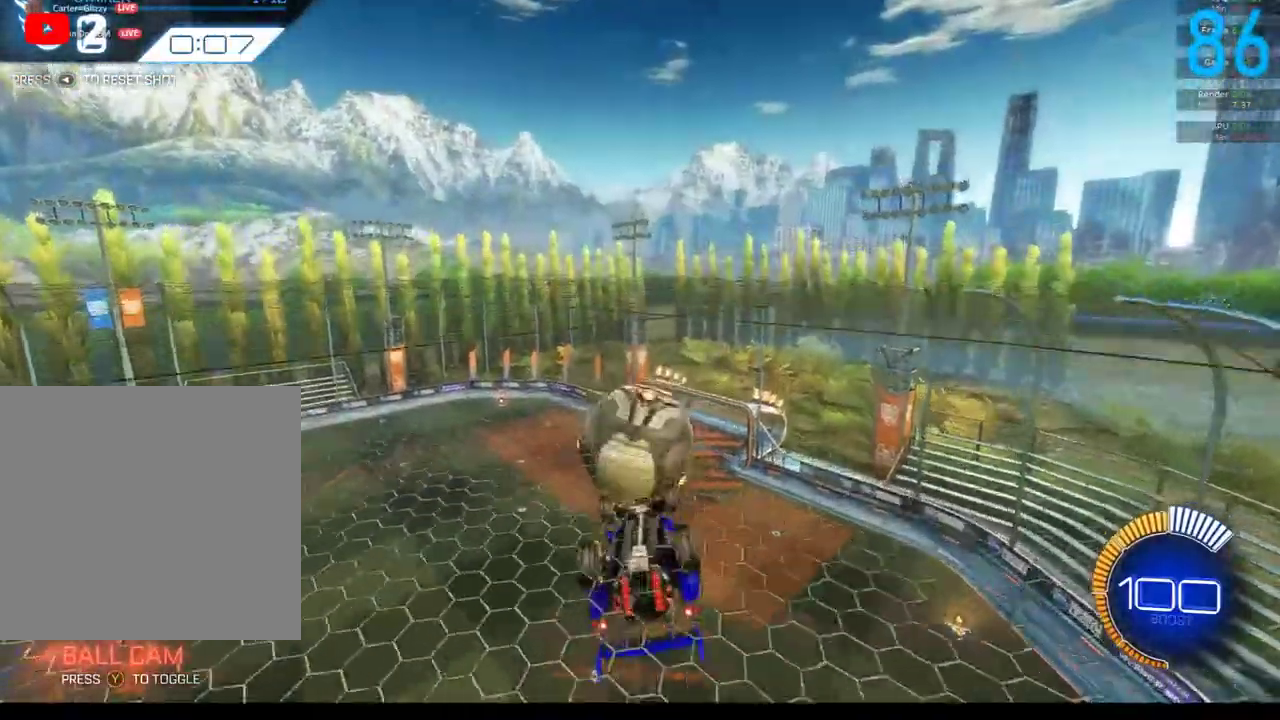
{"buttons": [], "left_stick": "center", "right_stick": "center", "events": [[233, "A", "down"], [350, "A", "up"]]}
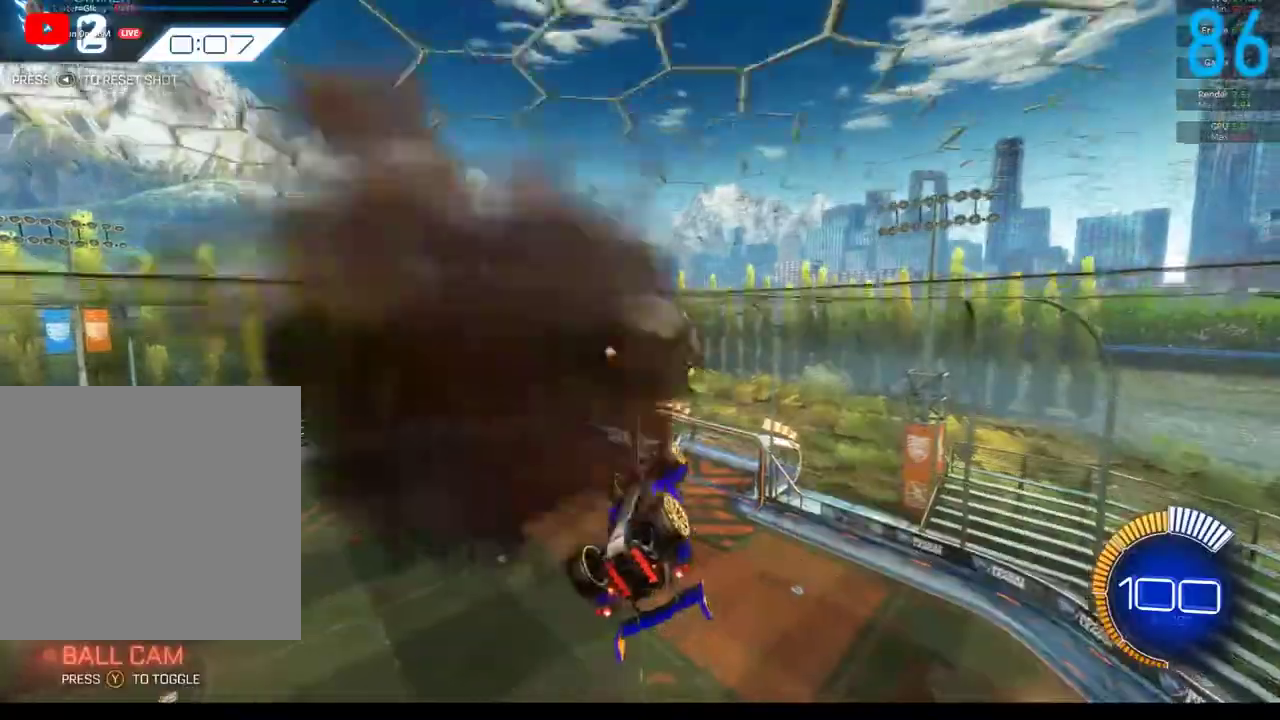
{"buttons": ["R2"], "left_stick": "center", "right_stick": "center", "events": [[167, "B", "down"], [167, "left_stick", "down-left"], [217, "R2", "down"], [350, "left_stick", "center"], [400, "B", "up"]]}
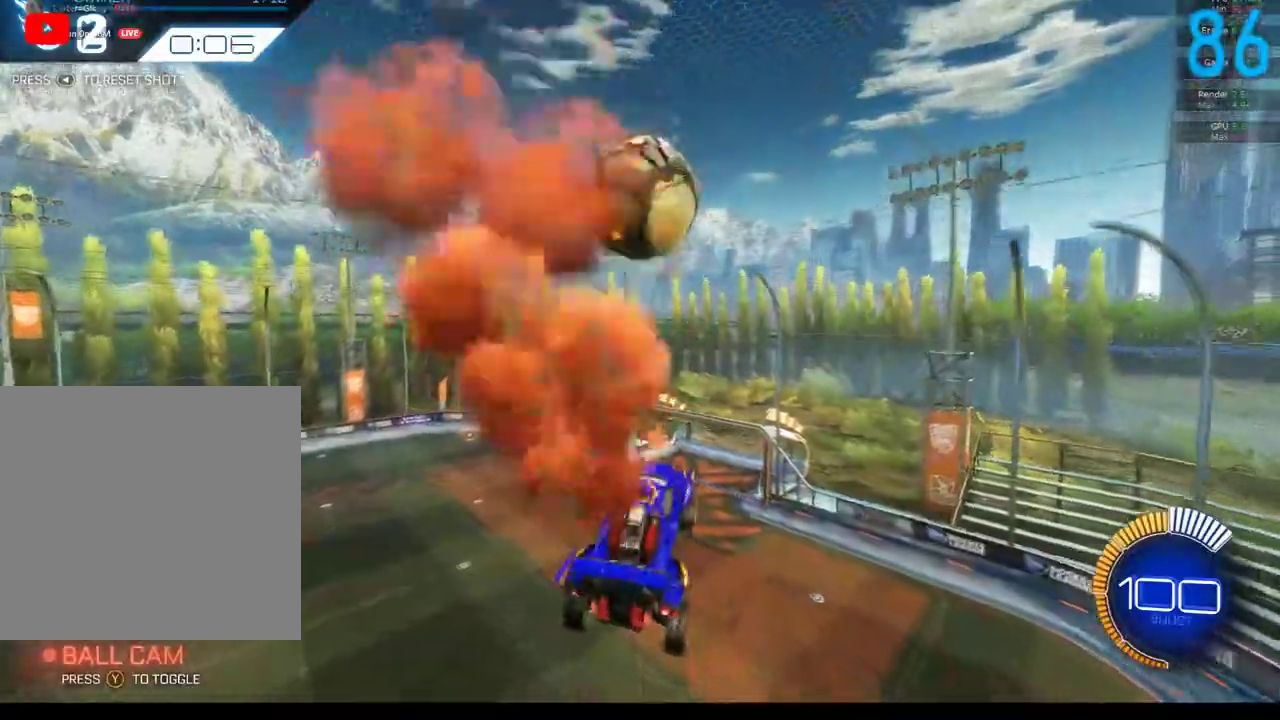
{"buttons": [], "left_stick": "down-left", "right_stick": "center", "events": [[50, "left_stick", "up"], [100, "A", "down"], [233, "A", "up"], [267, "R2", "up"], [267, "left_stick", "down-left"]]}
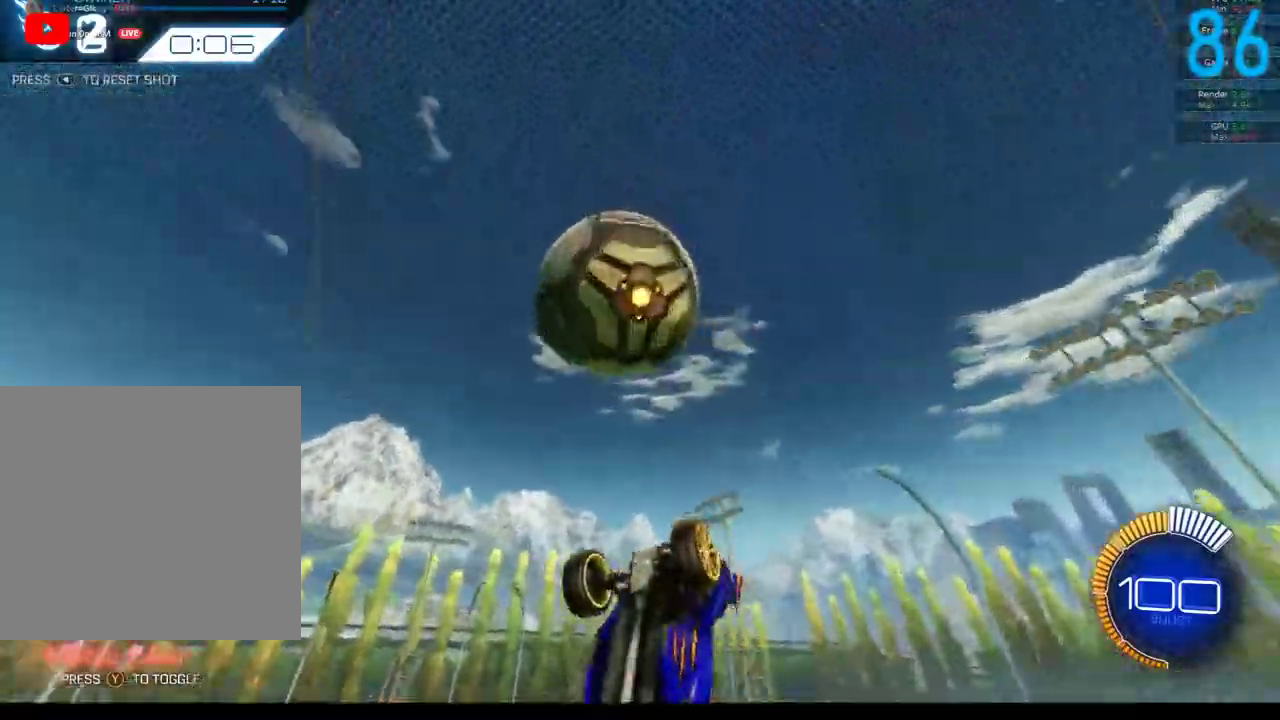
{"buttons": ["B", "R2"], "left_stick": "down-left", "right_stick": "center", "events": [[50, "B", "down"], [50, "R2", "down"]]}
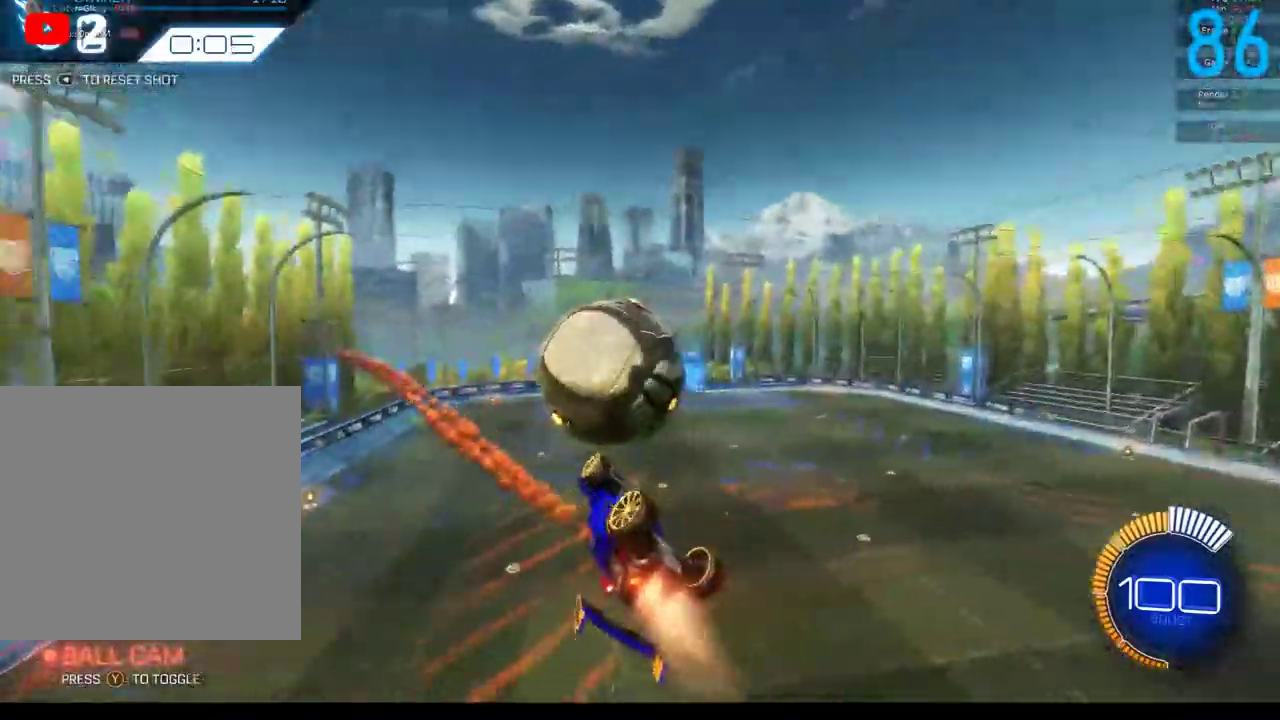
{"buttons": ["B", "R2"], "left_stick": "center", "right_stick": "center", "events": [[33, "left_stick", "down"], [100, "left_stick", "down-right"], [150, "left_stick", "center"], [183, "SELECT", "down"], [300, "SELECT", "up"]]}
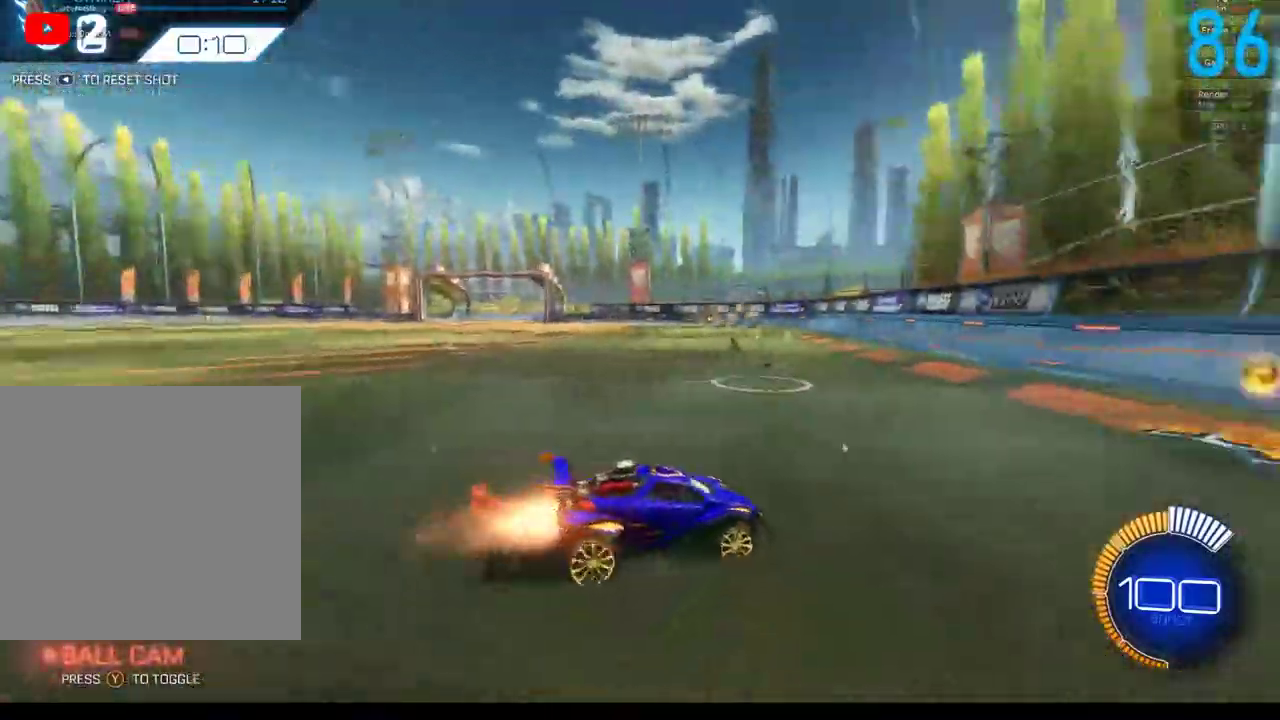
{"buttons": ["R2"], "left_stick": "center", "right_stick": "center", "events": [[67, "R2", "up"], [267, "R2", "down"], [500, "B", "up"]]}
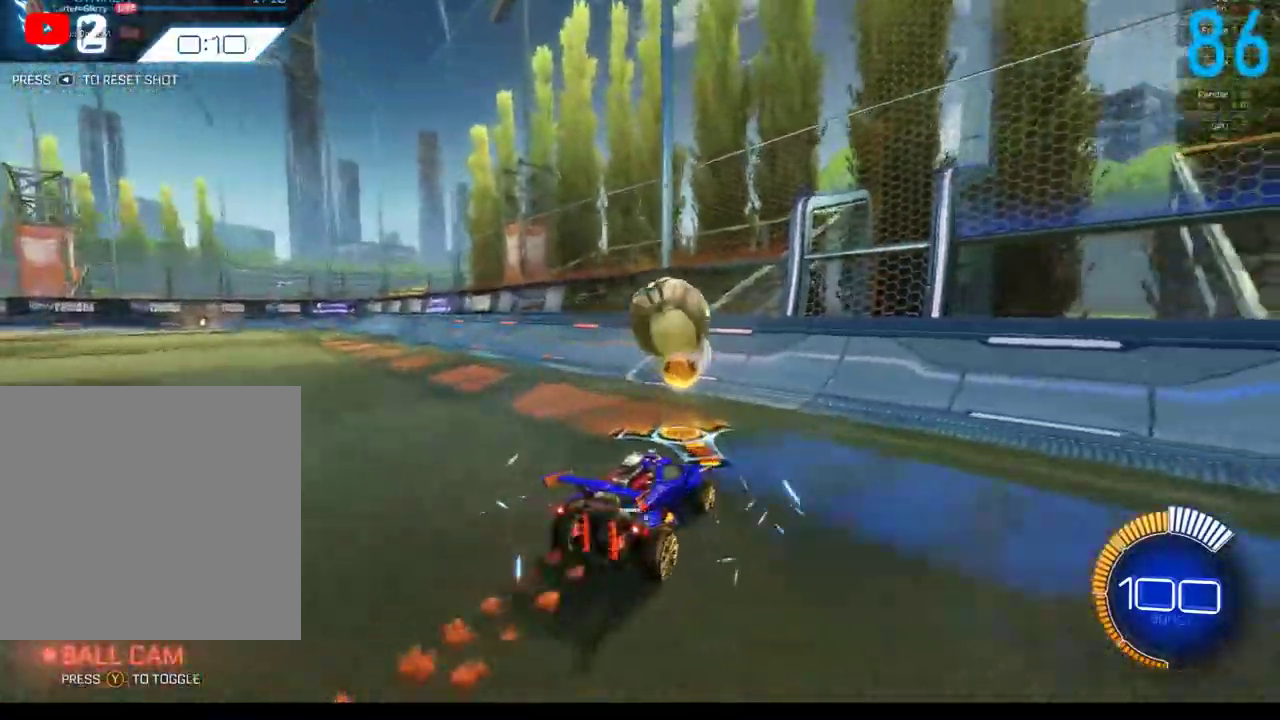
{"buttons": ["B", "R2"], "left_stick": "left", "right_stick": "center", "events": [[17, "left_stick", "right"], [83, "left_stick", "center"], [467, "B", "down"], [467, "left_stick", "left"]]}
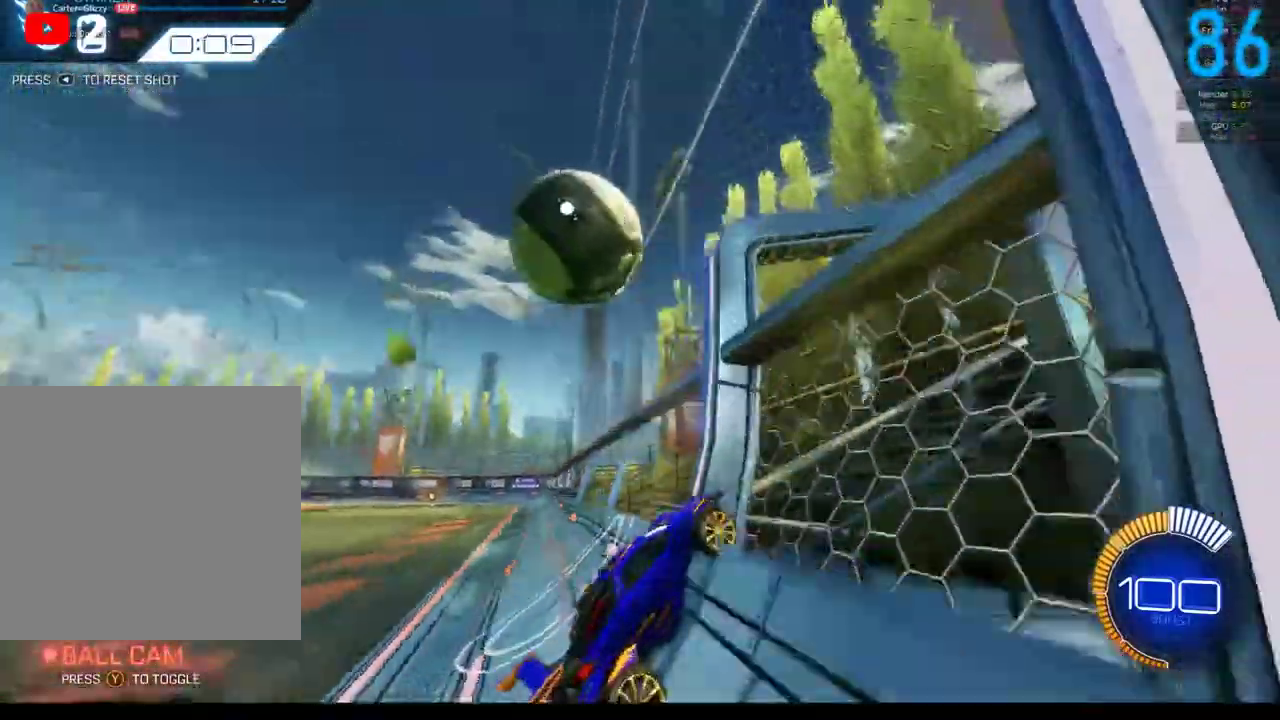
{"buttons": ["B", "R2"], "left_stick": "up-right", "right_stick": "center", "events": [[83, "left_stick", "center"], [183, "B", "up"], [300, "A", "down"], [300, "left_stick", "right"], [350, "B", "down"], [350, "left_stick", "up-right"], [433, "A", "up"]]}
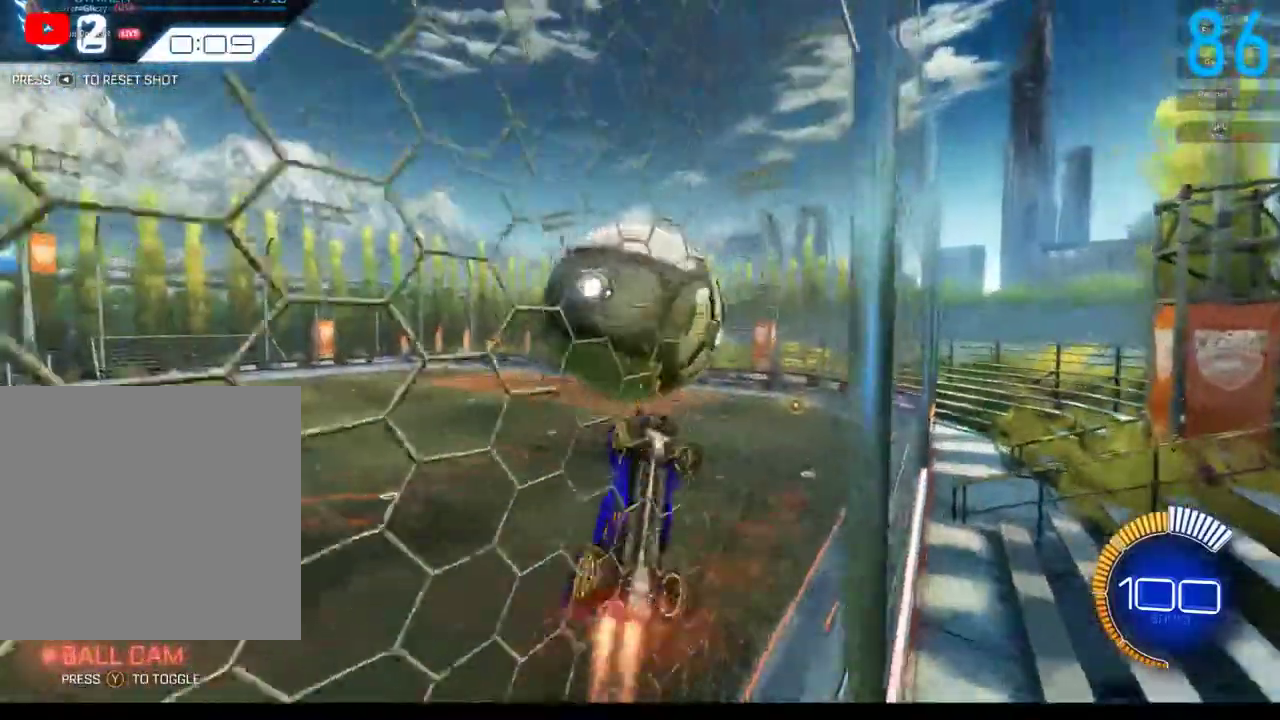
{"buttons": ["B"], "left_stick": "left", "right_stick": "center", "events": [[83, "left_stick", "up"], [150, "left_stick", "up-left"], [233, "left_stick", "left"], [283, "left_stick", "down-left"], [333, "B", "up"], [333, "R2", "up"], [333, "left_stick", "down"], [433, "left_stick", "center"], [467, "B", "down"], [500, "left_stick", "left"]]}
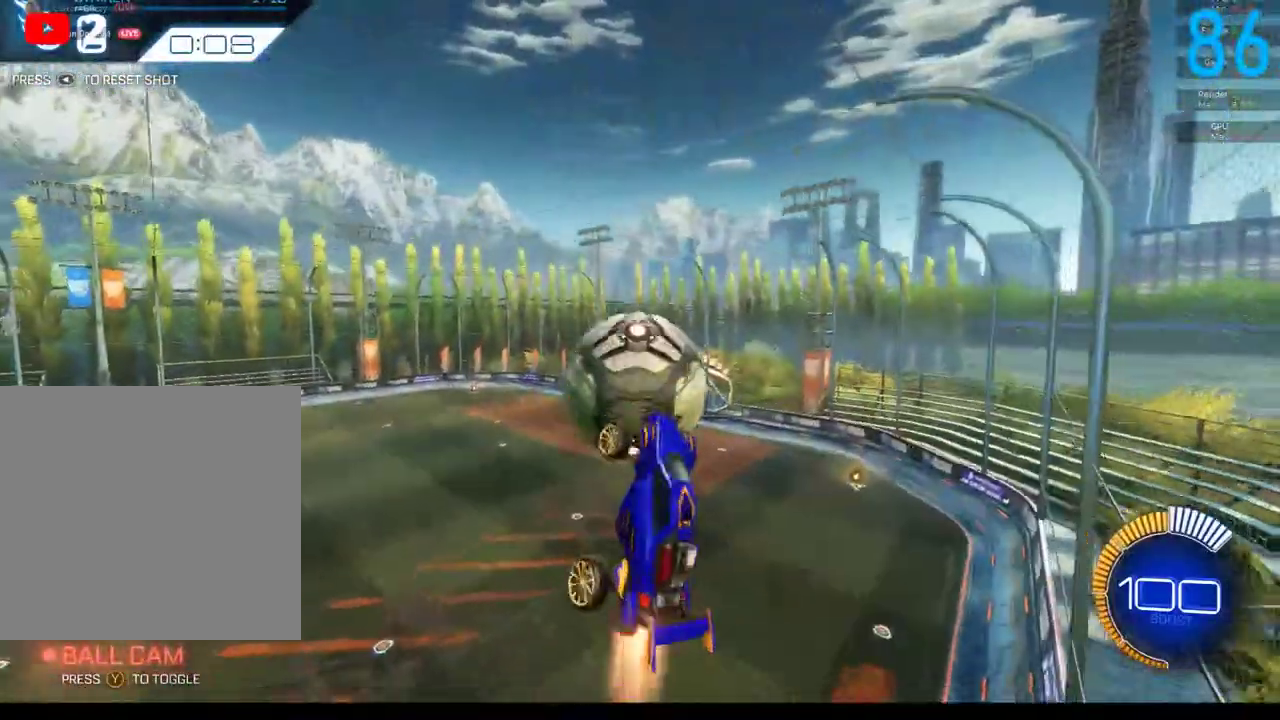
{"buttons": [], "left_stick": "down-left", "right_stick": "center", "events": [[67, "B", "up"], [100, "left_stick", "down-left"]]}
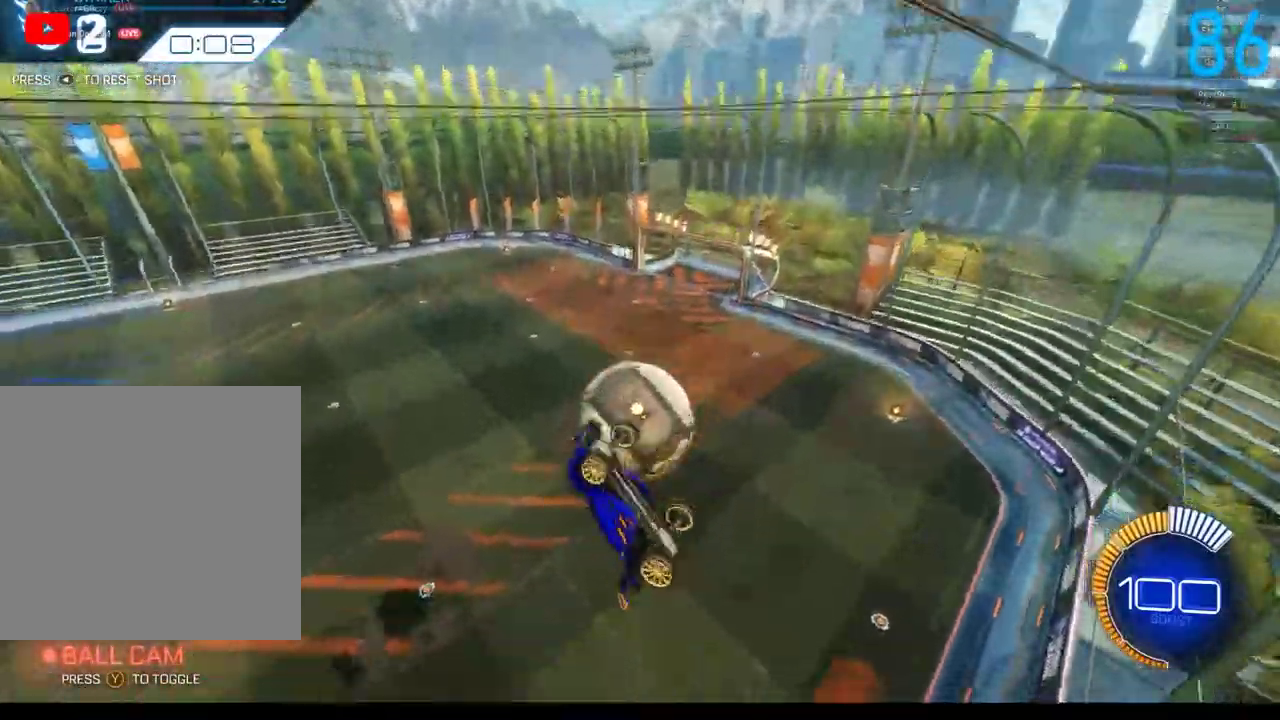
{"buttons": [], "left_stick": "center", "right_stick": "center", "events": [[33, "left_stick", "down"], [133, "left_stick", "center"]]}